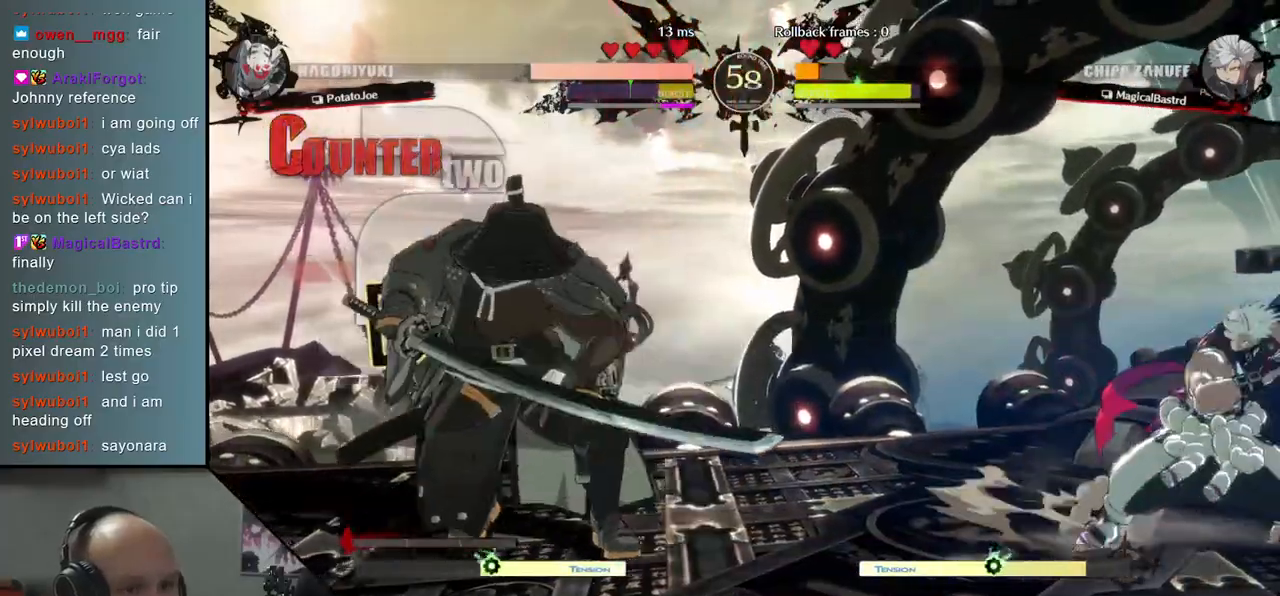
Gameplay with a controller (arcade stick); each line is a JSON object with the inputs held at the frame after it. "events" lists button and stick changes between this image and that frame as [ms after this image, input, new state], when the widget could be followed in between. Not read: L3 R3.
{"buttons": ["SQUARE", "TRIANGLE", "R1", "R2"], "left_stick": "right", "events": [[117, "left_stick", "center"], [150, "SQUARE", "up"], [450, "R1", "down"], [450, "R2", "down"], [450, "SQUARE", "down"], [450, "TRIANGLE", "down"], [500, "left_stick", "right"]]}
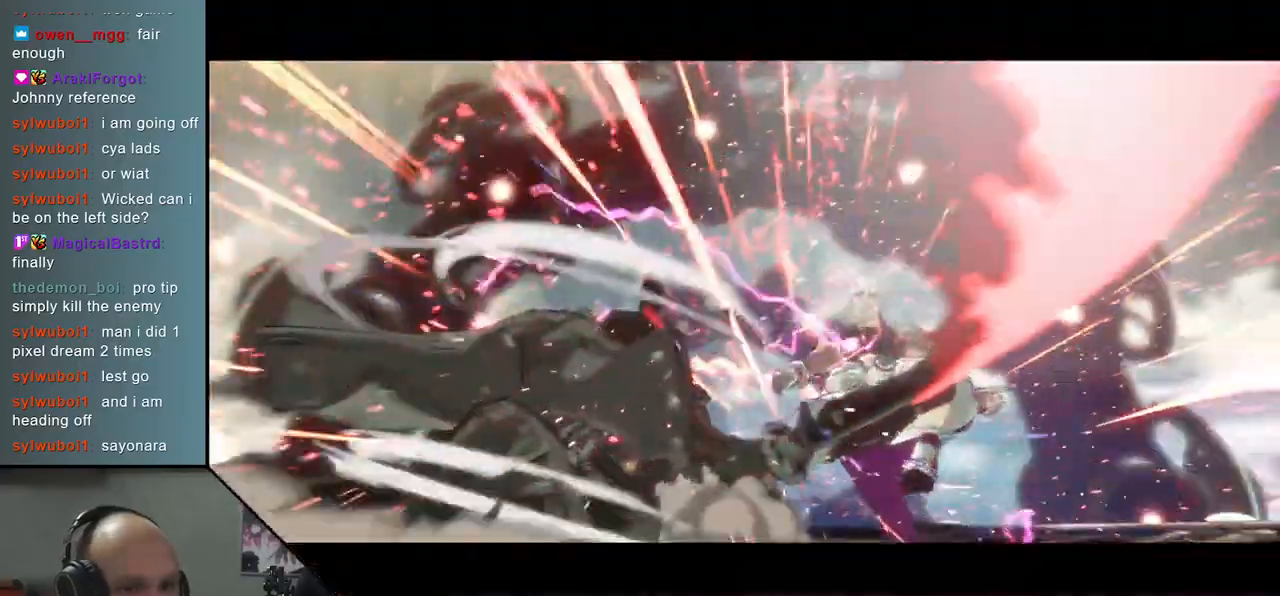
{"buttons": [], "left_stick": "center", "events": [[117, "R1", "up"], [117, "R2", "up"], [117, "SQUARE", "up"], [117, "TRIANGLE", "up"], [300, "left_stick", "center"]]}
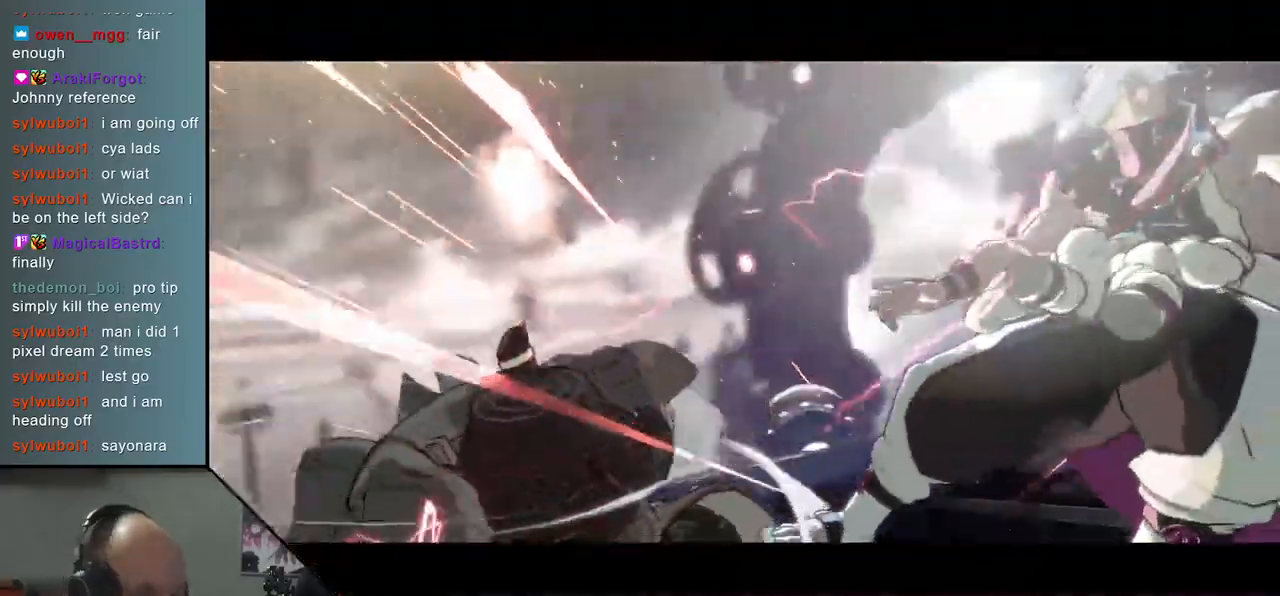
{"buttons": [], "left_stick": "center", "events": []}
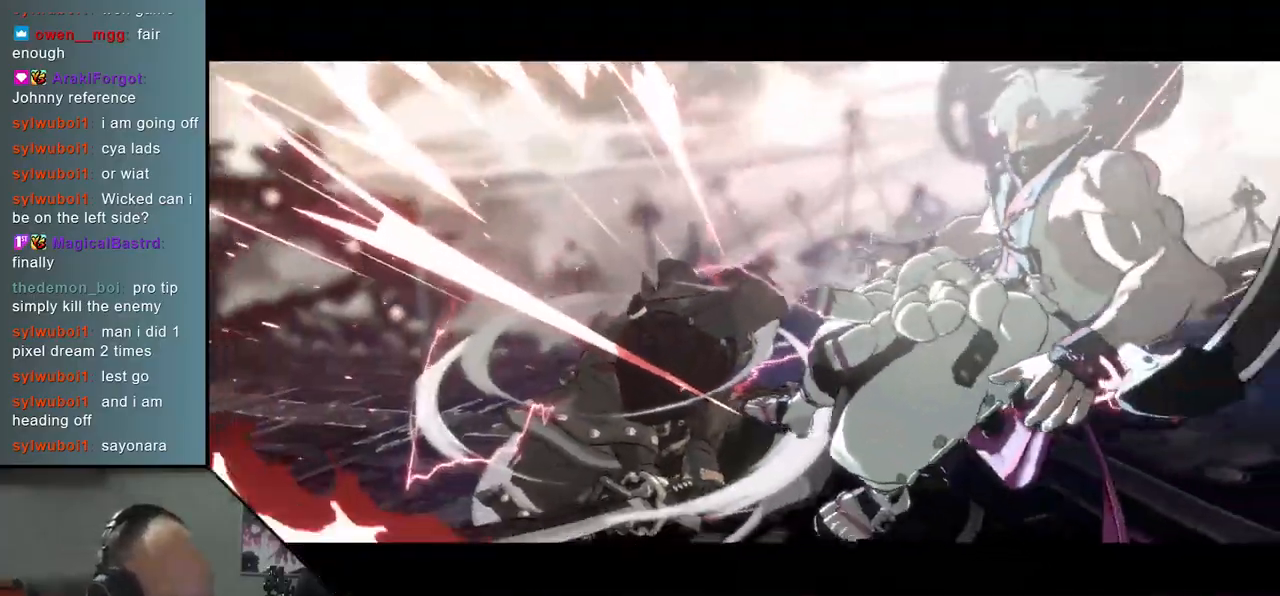
{"buttons": [], "left_stick": "center", "events": [[50, "left_stick", "right"], [100, "left_stick", "center"]]}
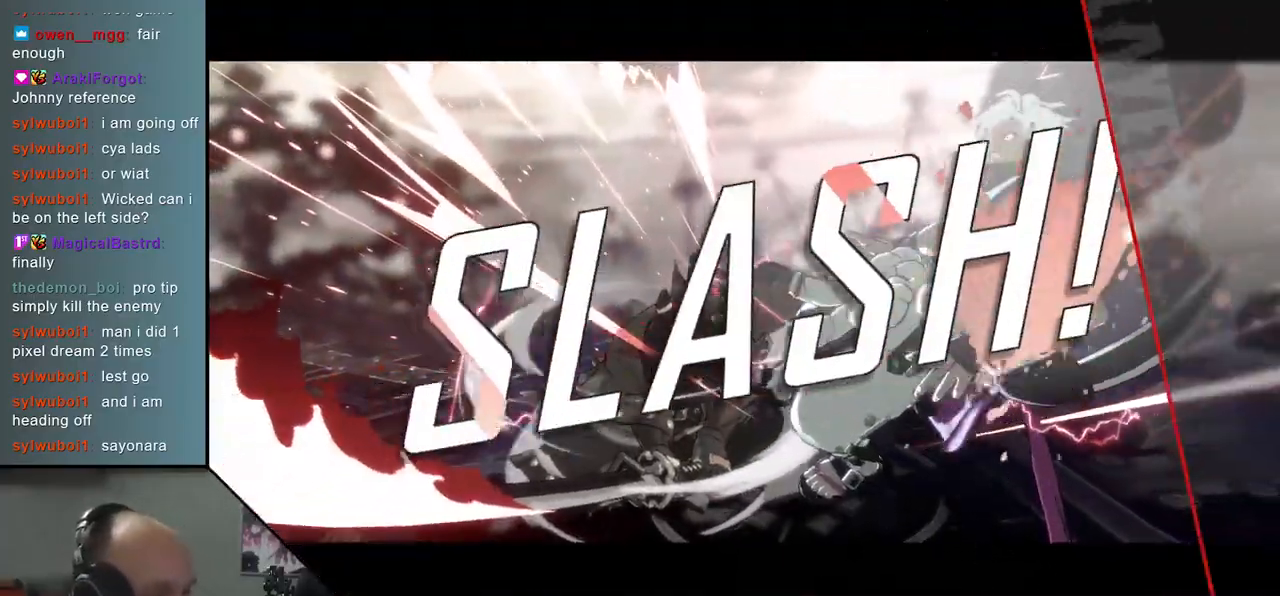
{"buttons": [], "left_stick": "center", "events": []}
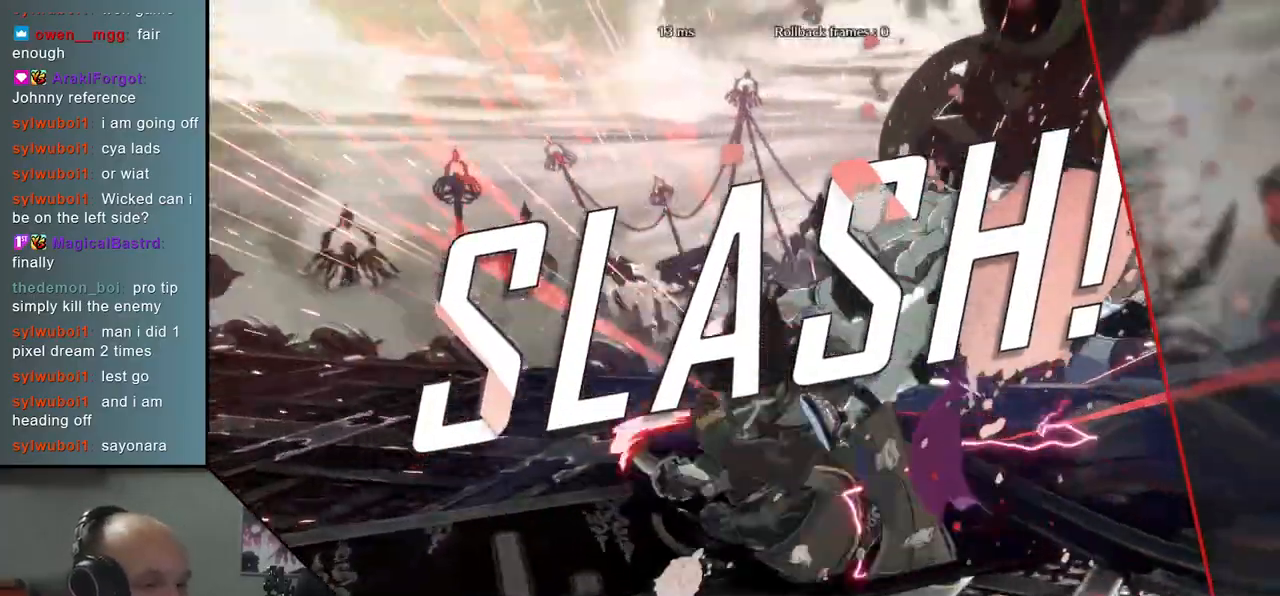
{"buttons": [], "left_stick": "center", "events": []}
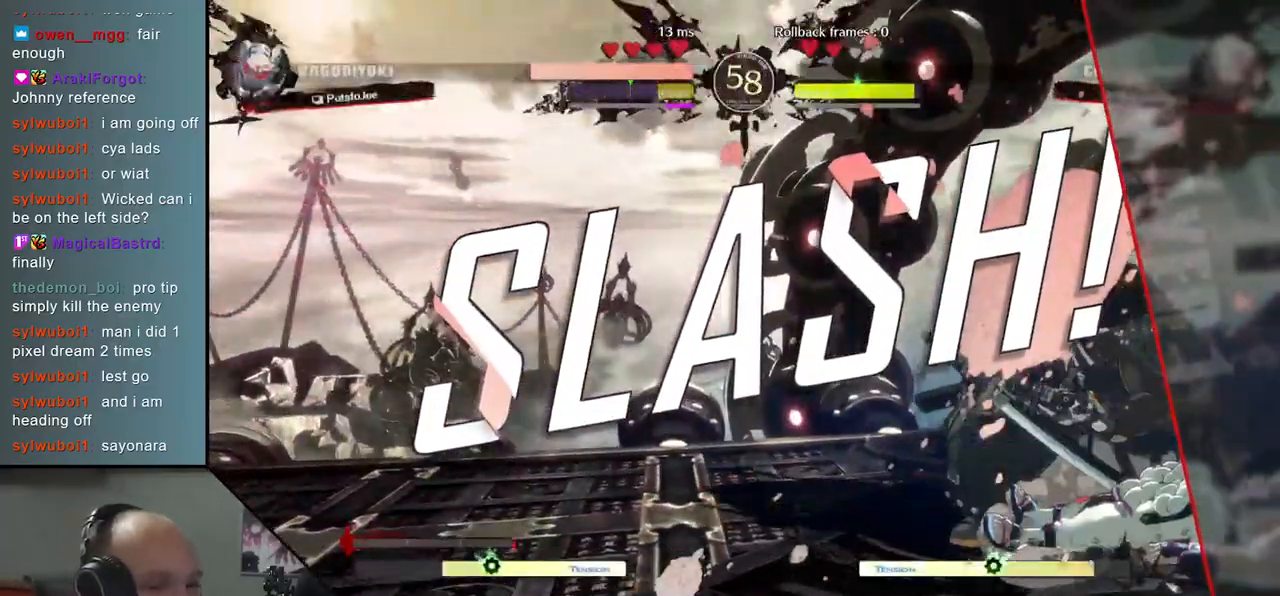
{"buttons": [], "left_stick": "center", "events": []}
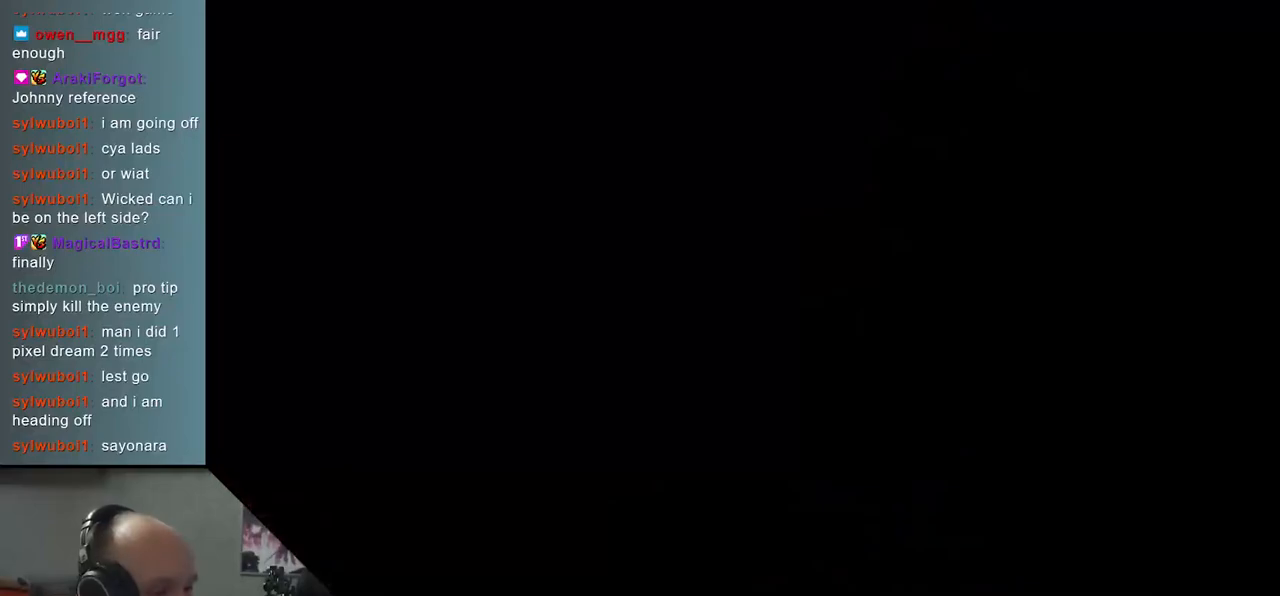
{"buttons": [], "left_stick": "center", "events": []}
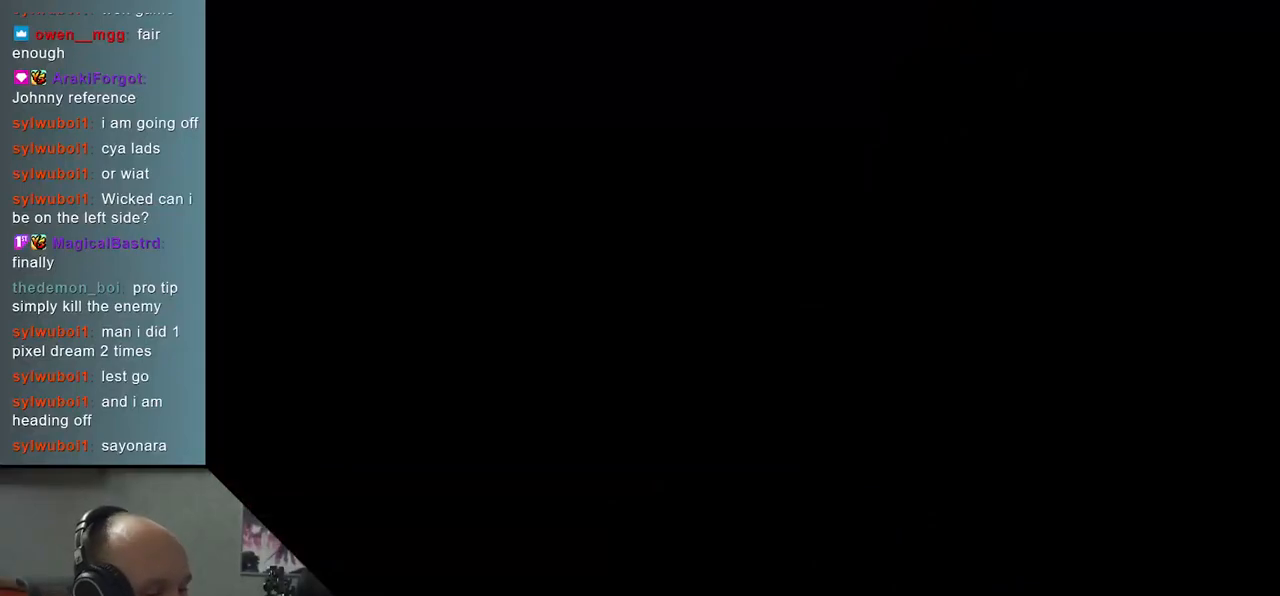
{"buttons": [], "left_stick": "left", "events": [[283, "left_stick", "left"]]}
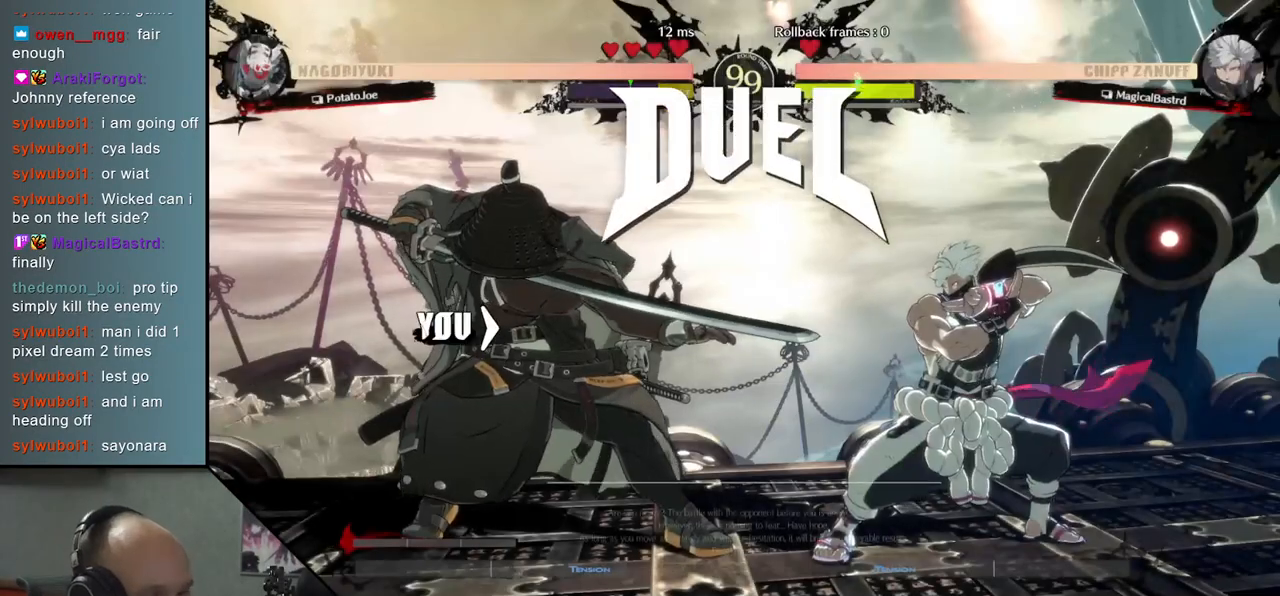
{"buttons": [], "left_stick": "left", "events": []}
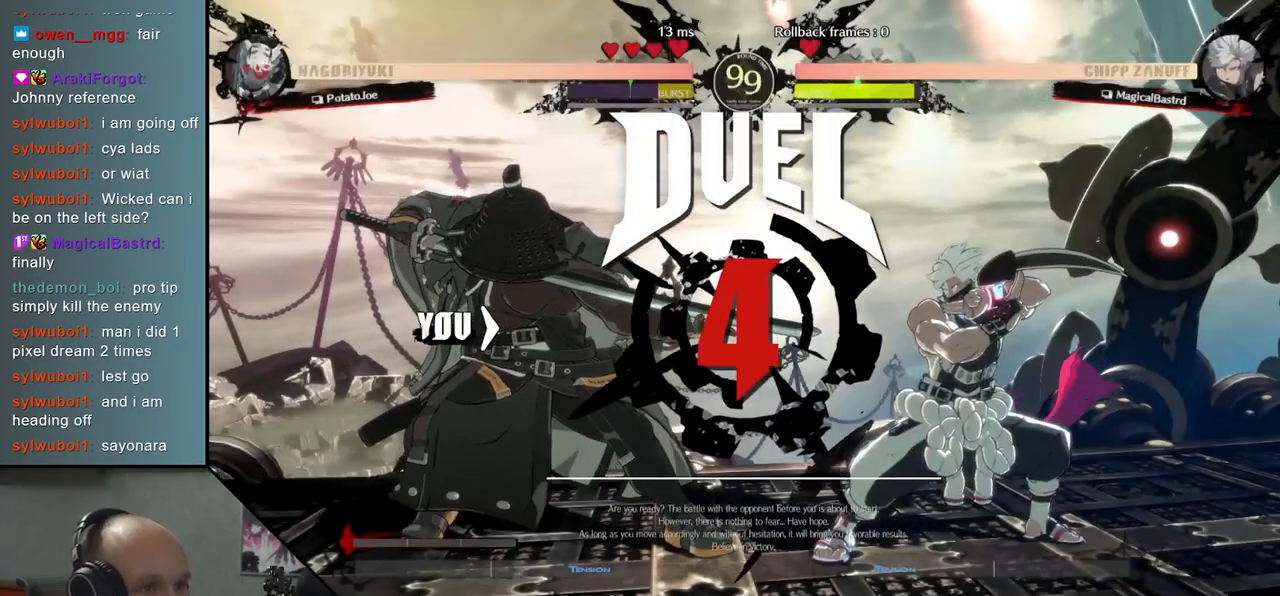
{"buttons": [], "left_stick": "right", "events": [[83, "left_stick", "down"], [300, "left_stick", "right"]]}
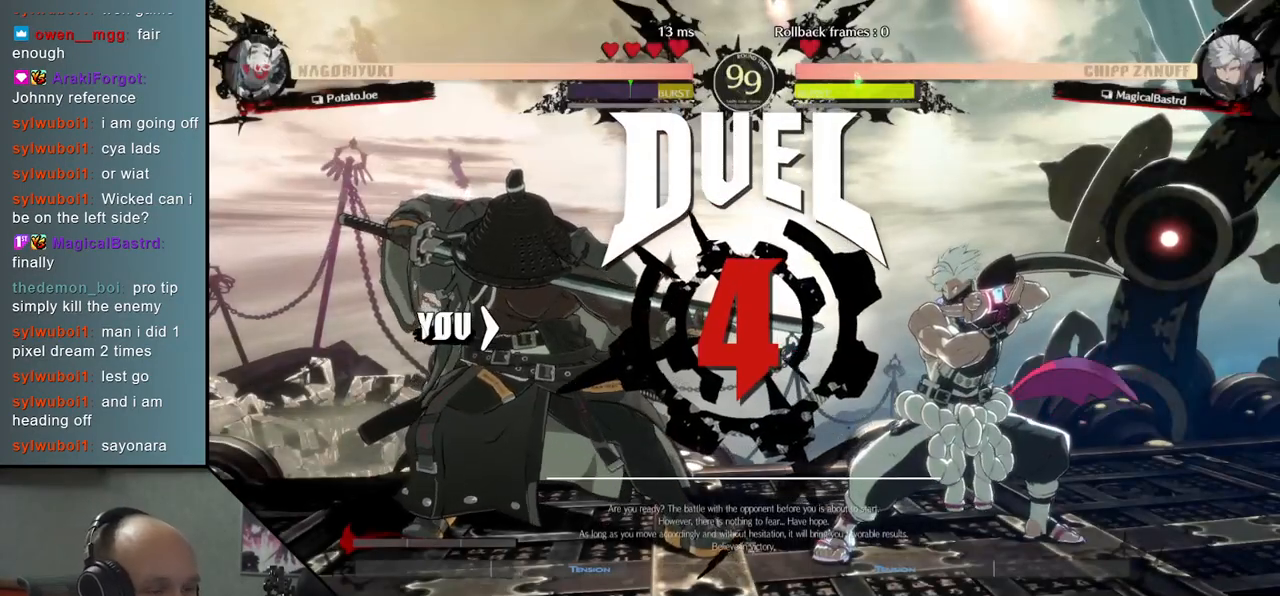
{"buttons": [], "left_stick": "right", "events": []}
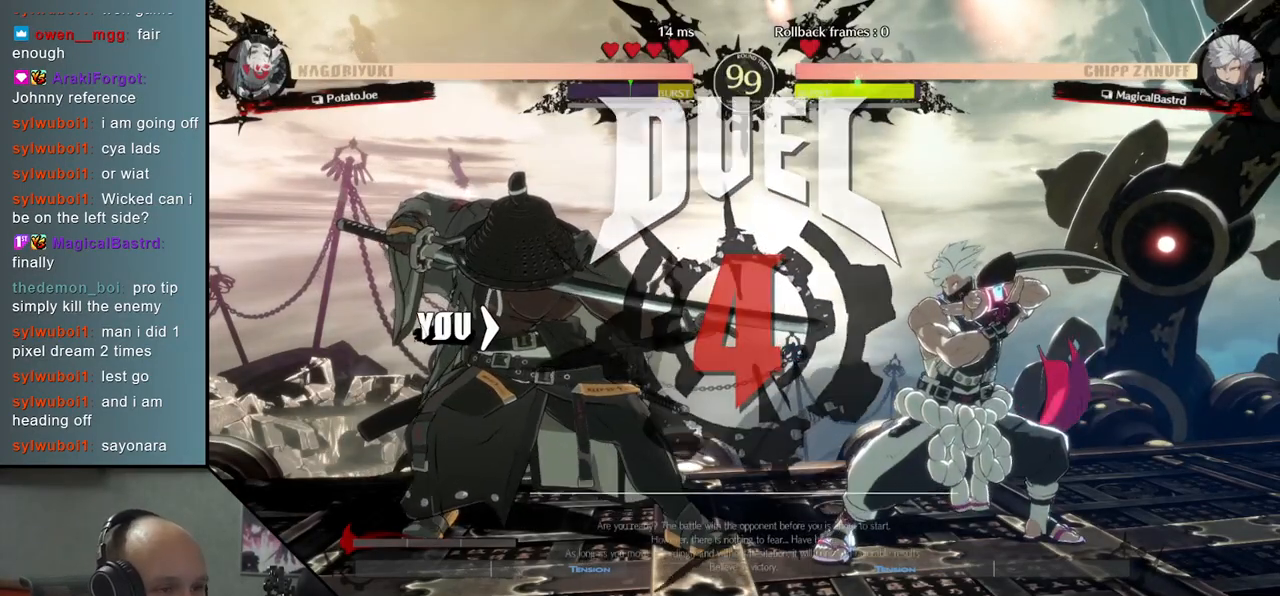
{"buttons": [], "left_stick": "right", "events": []}
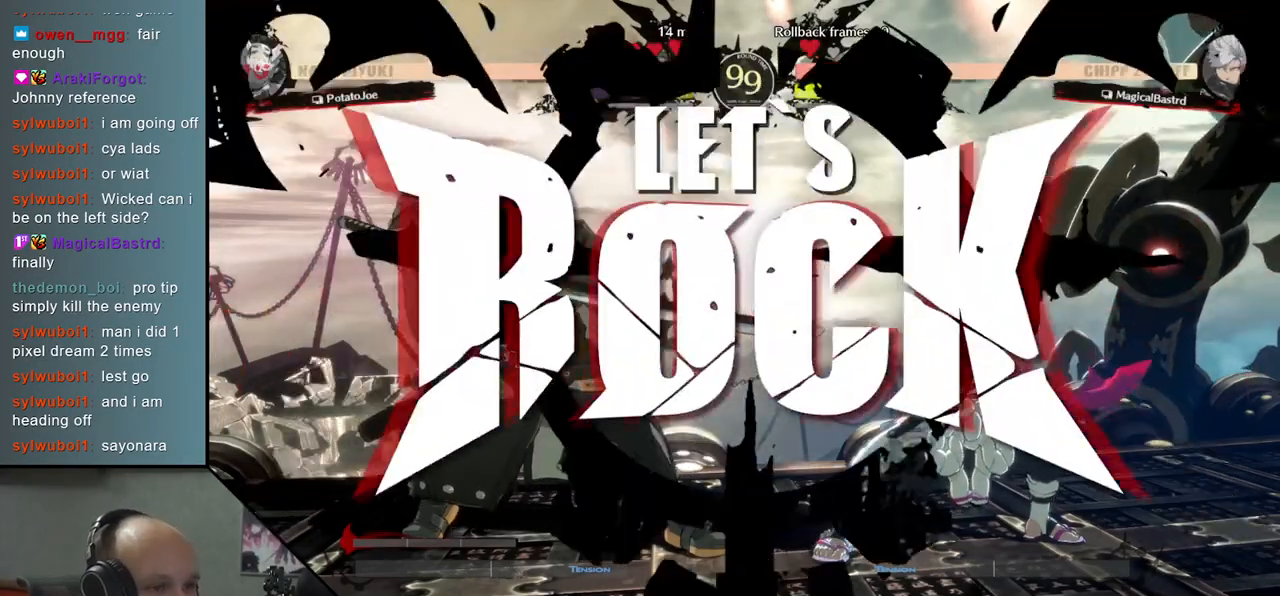
{"buttons": ["SQUARE"], "left_stick": "down-right", "events": [[250, "left_stick", "down"], [350, "left_stick", "right"], [383, "SQUARE", "down"], [483, "left_stick", "down-right"]]}
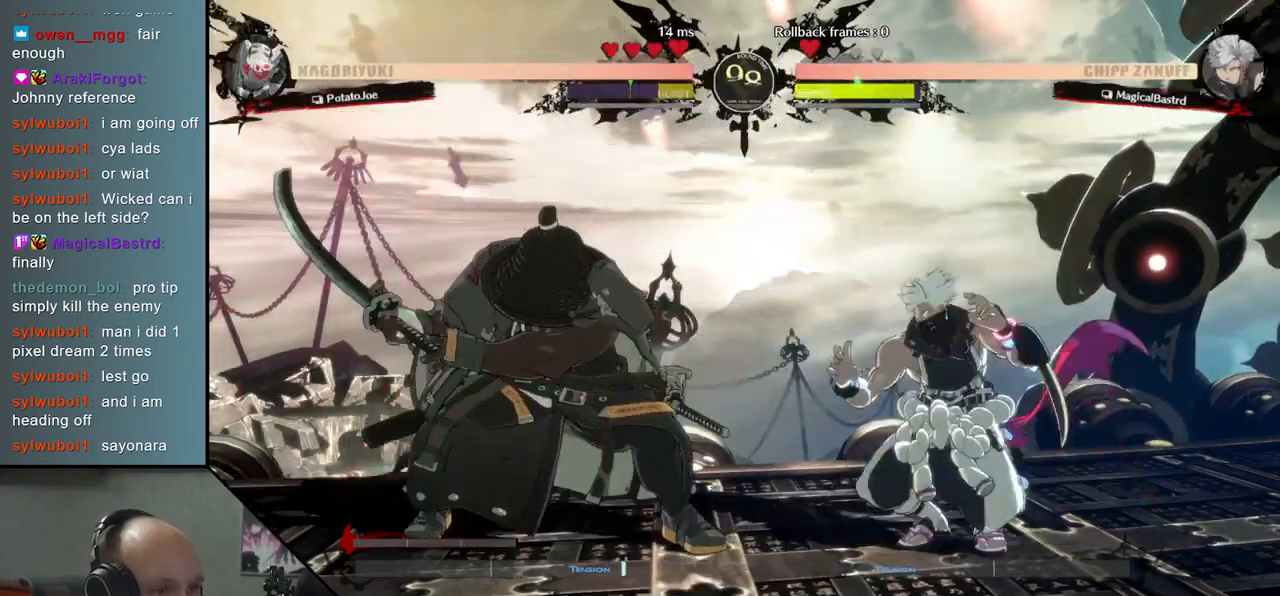
{"buttons": [], "left_stick": "right", "events": [[33, "SQUARE", "up"], [300, "left_stick", "left"], [450, "left_stick", "down"], [500, "left_stick", "right"]]}
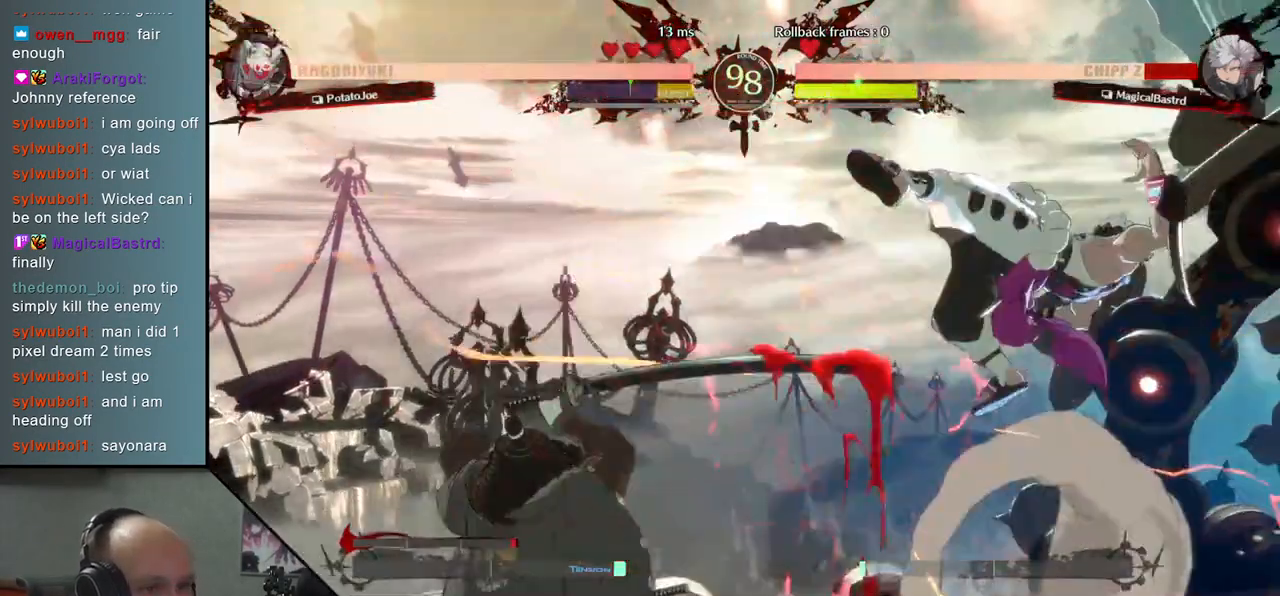
{"buttons": [], "left_stick": "center", "events": [[33, "L2", "down"], [117, "left_stick", "center"], [150, "L2", "up"], [383, "TRIANGLE", "down"], [500, "TRIANGLE", "up"]]}
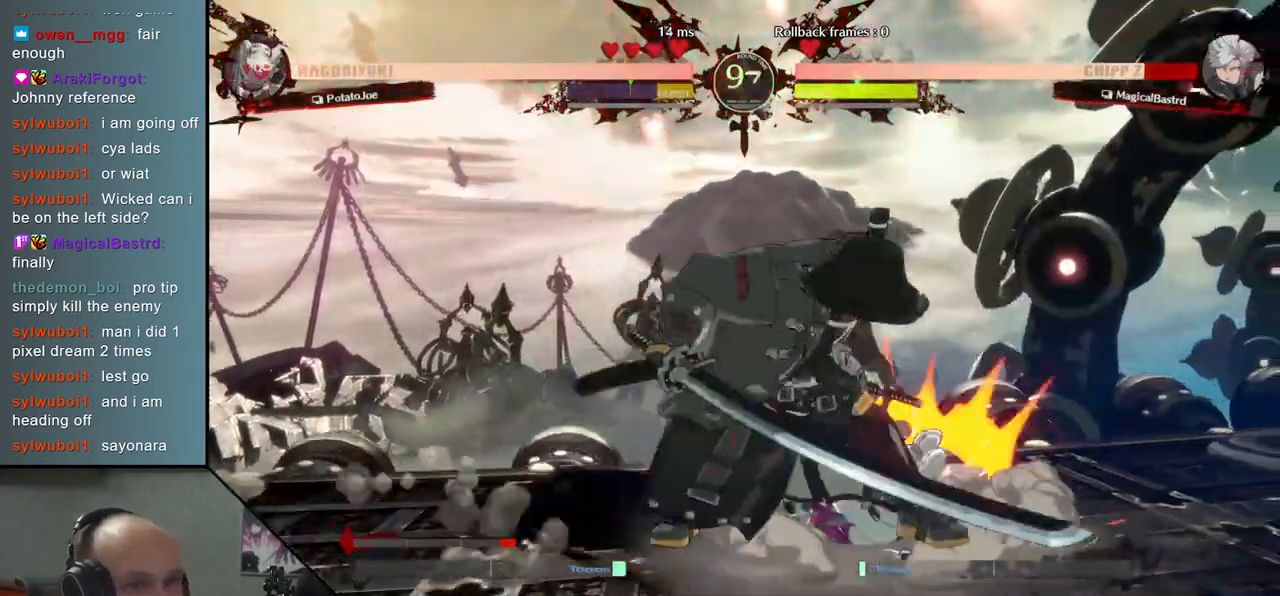
{"buttons": [], "left_stick": "center", "events": []}
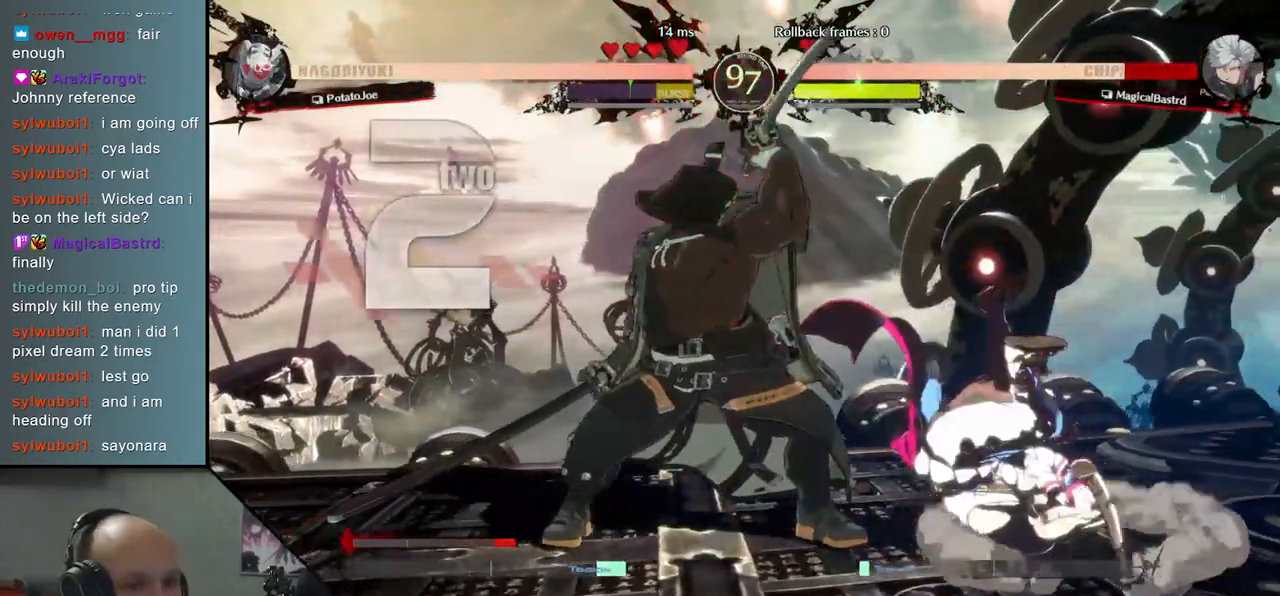
{"buttons": [], "left_stick": "center", "events": [[200, "TRIANGLE", "down"], [300, "TRIANGLE", "up"], [383, "TRIANGLE", "down"], [483, "TRIANGLE", "up"]]}
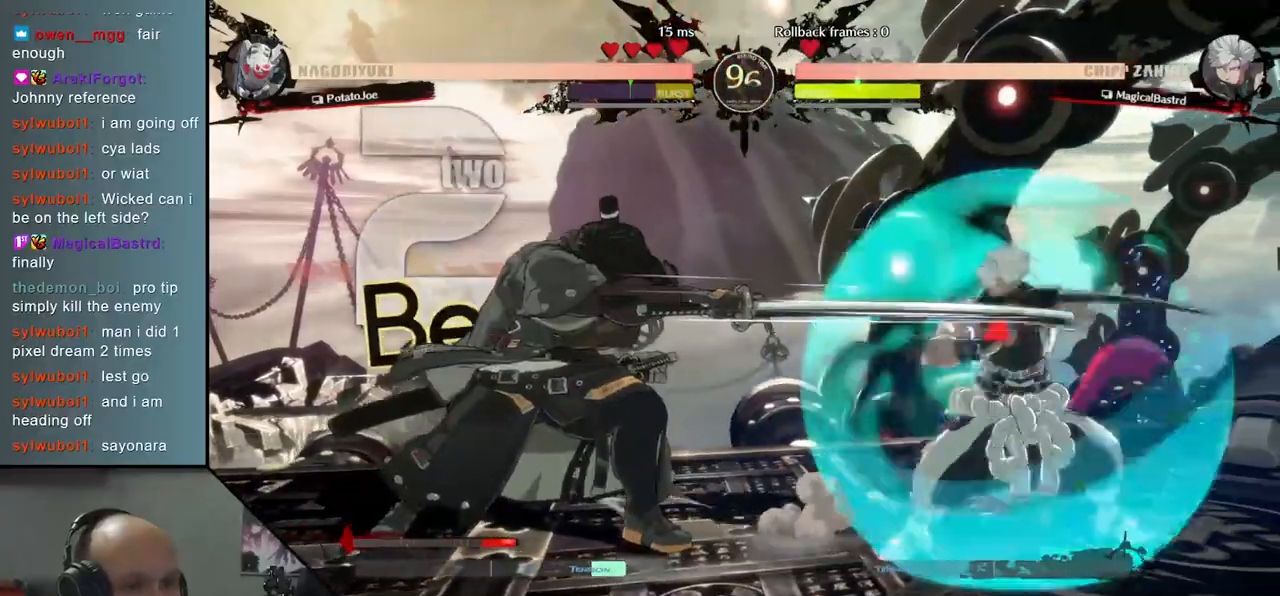
{"buttons": [], "left_stick": "center", "events": [[83, "TRIANGLE", "down"], [183, "TRIANGLE", "up"]]}
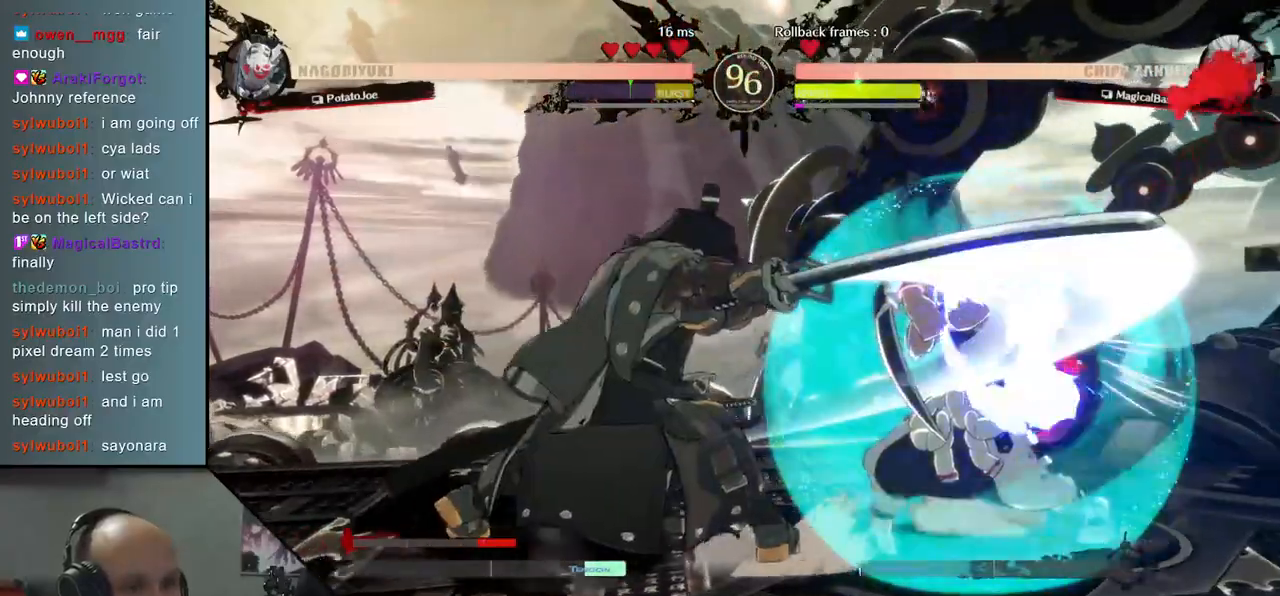
{"buttons": [], "left_stick": "right", "events": [[17, "left_stick", "left"], [67, "left_stick", "down"], [150, "left_stick", "right"], [233, "left_stick", "down"], [283, "L2", "down"], [283, "left_stick", "left"], [417, "L2", "up"], [450, "left_stick", "right"]]}
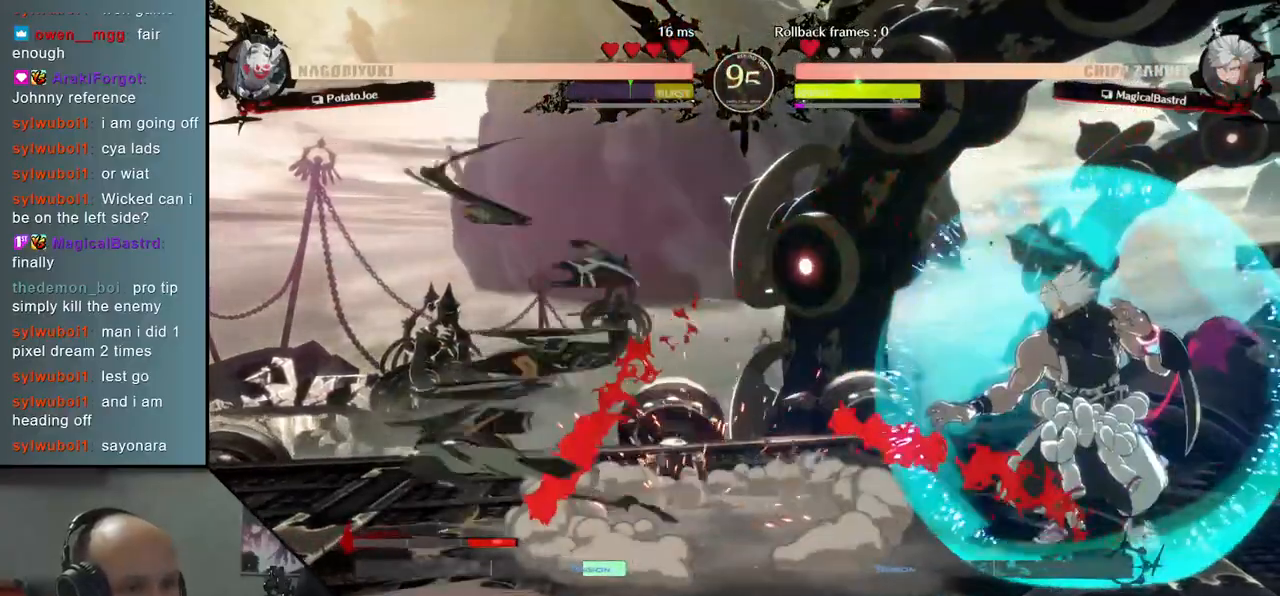
{"buttons": [], "left_stick": "center", "events": [[133, "TRIANGLE", "down"], [233, "left_stick", "center"], [250, "TRIANGLE", "up"], [350, "TRIANGLE", "down"], [467, "TRIANGLE", "up"]]}
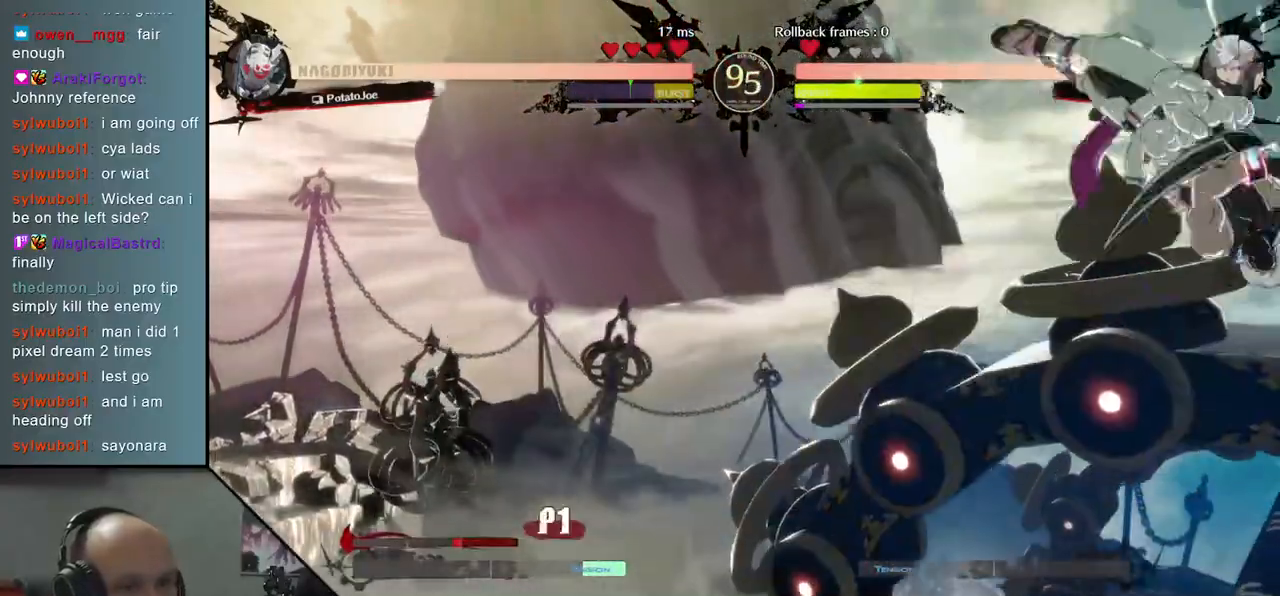
{"buttons": ["SQUARE"], "left_stick": "down", "events": [[67, "left_stick", "left"], [150, "left_stick", "down-left"], [217, "SQUARE", "down"], [333, "SQUARE", "up"], [433, "SQUARE", "down"], [467, "left_stick", "down"]]}
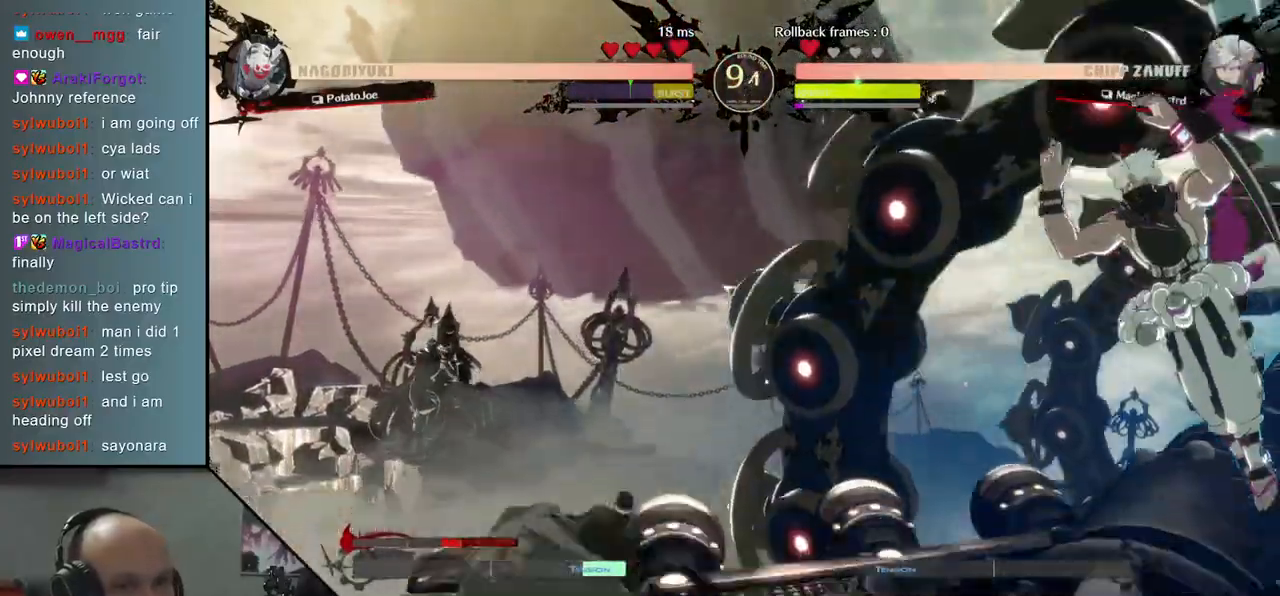
{"buttons": [], "left_stick": "left", "events": [[17, "SQUARE", "up"], [83, "SQUARE", "down"], [117, "left_stick", "down-left"], [200, "SQUARE", "up"], [500, "left_stick", "left"]]}
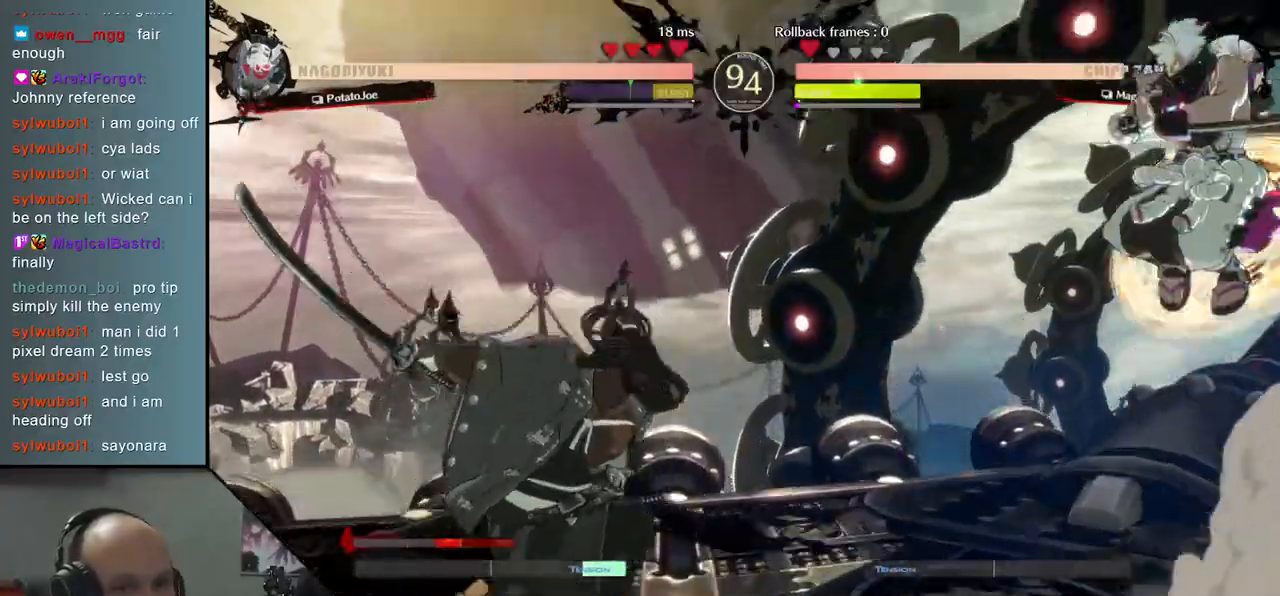
{"buttons": [], "left_stick": "left", "events": []}
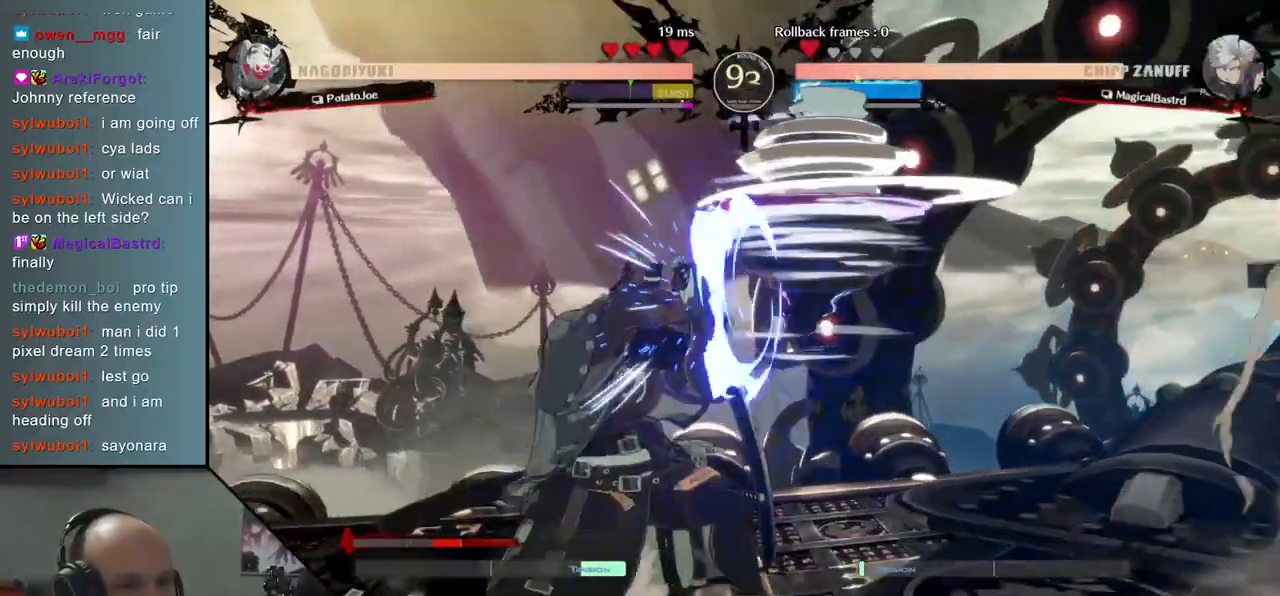
{"buttons": [], "left_stick": "down-left", "events": [[67, "L1", "down"], [150, "L1", "up"], [233, "L1", "down"], [317, "L1", "up"], [317, "left_stick", "down-left"]]}
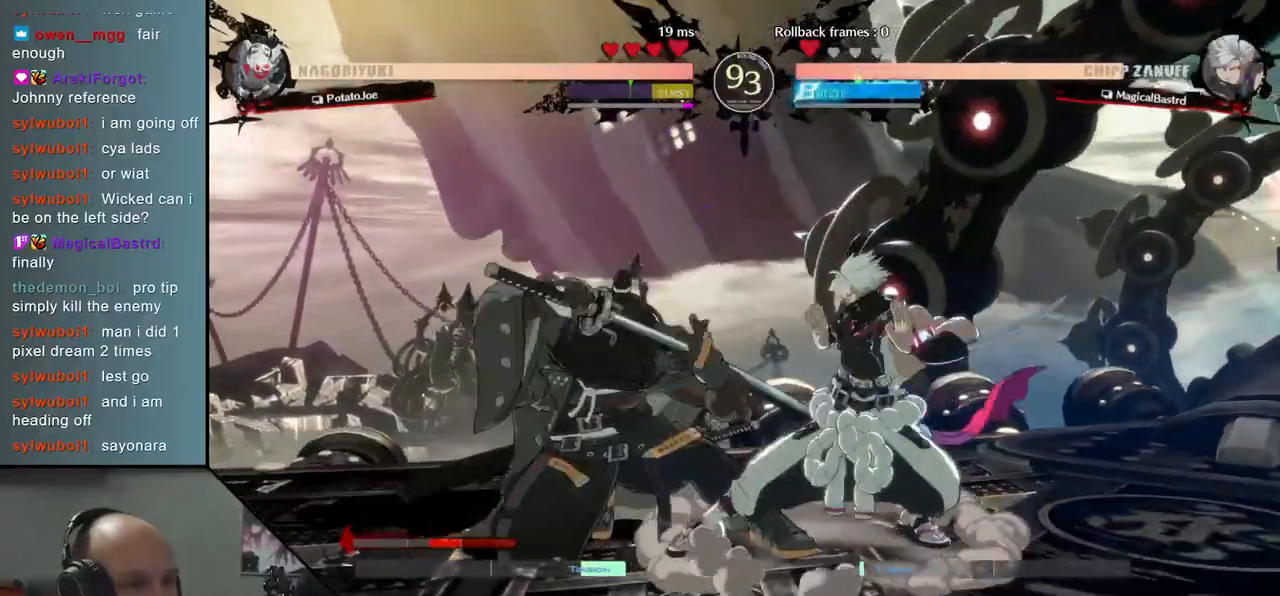
{"buttons": [], "left_stick": "down-left", "events": []}